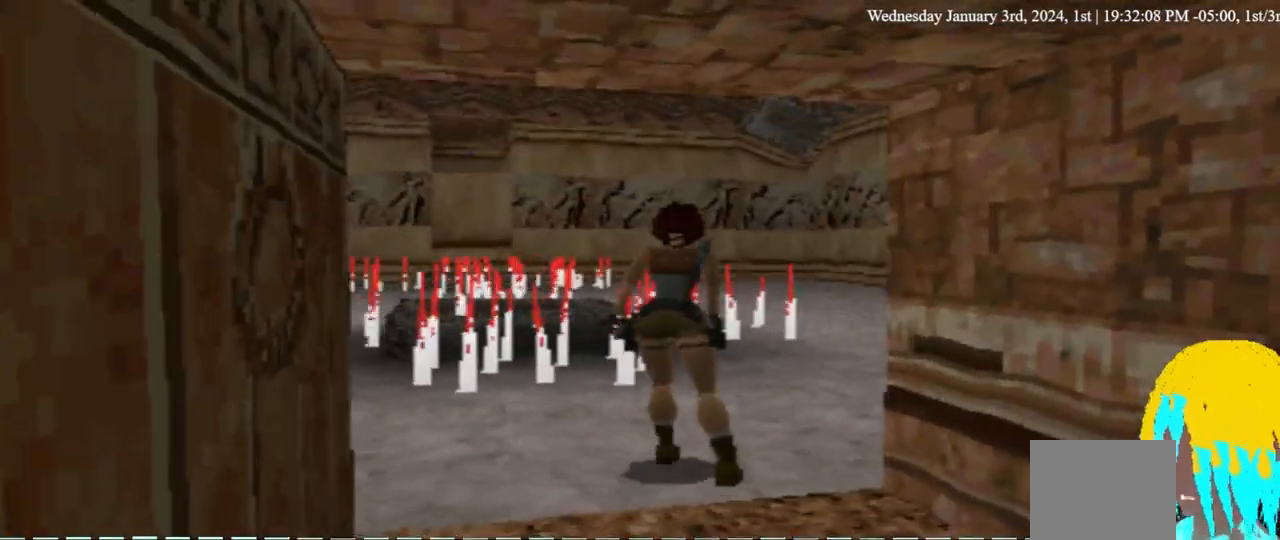
Gameplay with a controller (PlayStation layout); each line is a JSON object with the inputs held at the frame after it (dt_ms = milliseconds from this image to that frame). "events" lists button and stick changes between this image and that frame as [ms after this image, input, new state], when the widget could be followed in between. Not read: DPAD_DOWN L1 R1.
{"dt_ms": 500, "buttons": ["DPAD_RIGHT"], "left_stick": "center", "right_stick": "center", "events": [[233, "DPAD_RIGHT", "down"]]}
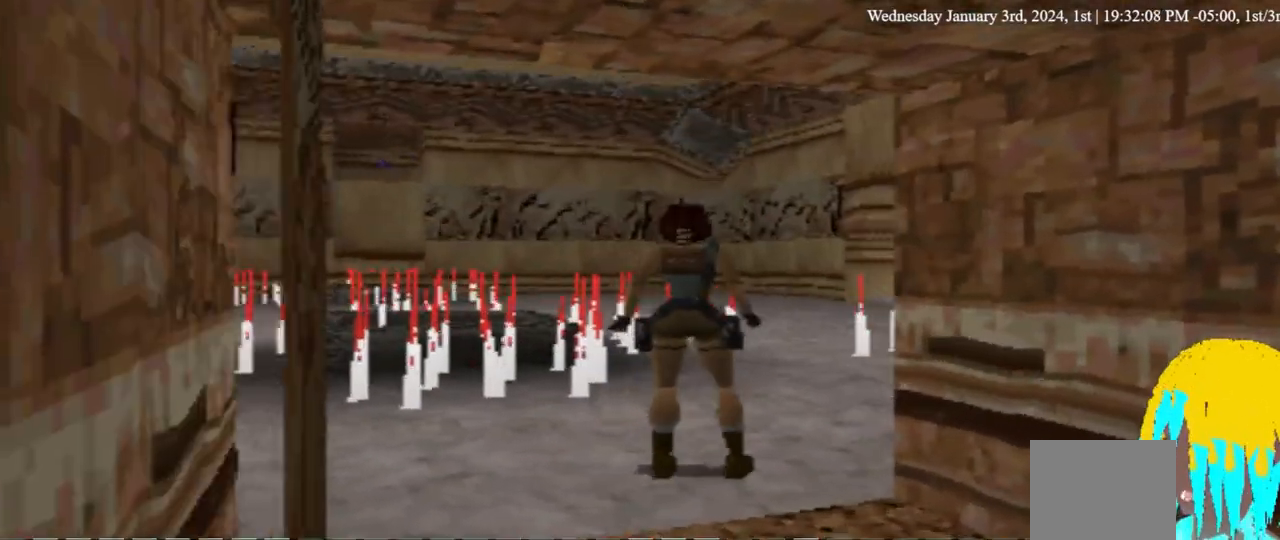
{"dt_ms": 500, "buttons": [], "left_stick": "center", "right_stick": "center", "events": [[267, "DPAD_RIGHT", "up"]]}
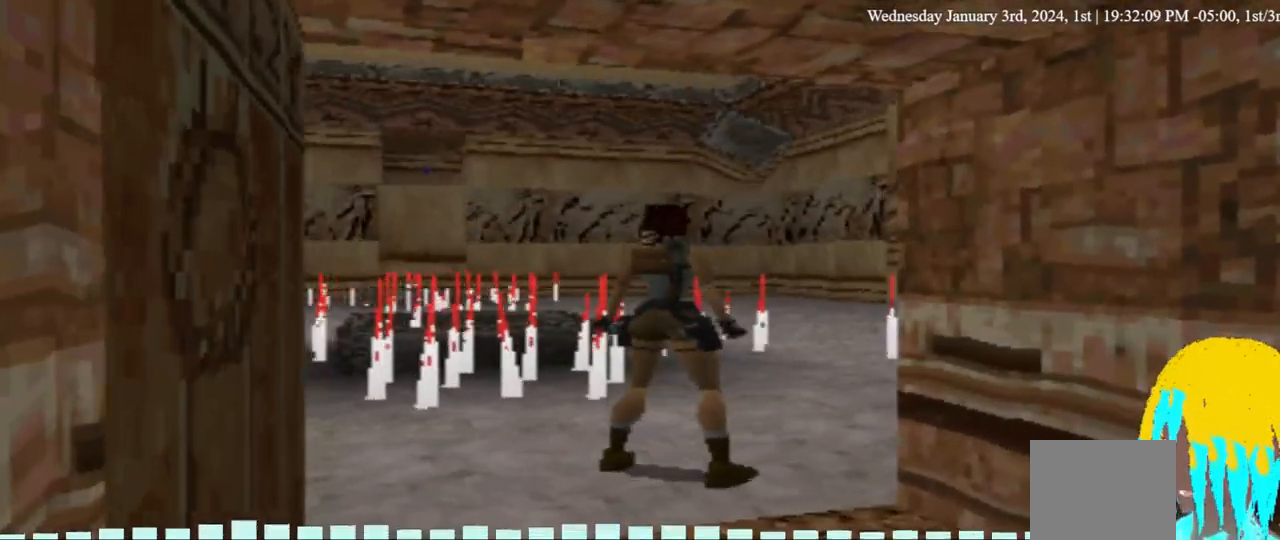
{"dt_ms": 500, "buttons": [], "left_stick": "center", "right_stick": "center", "events": [[33, "DPAD_UP", "down"], [200, "DPAD_UP", "up"]]}
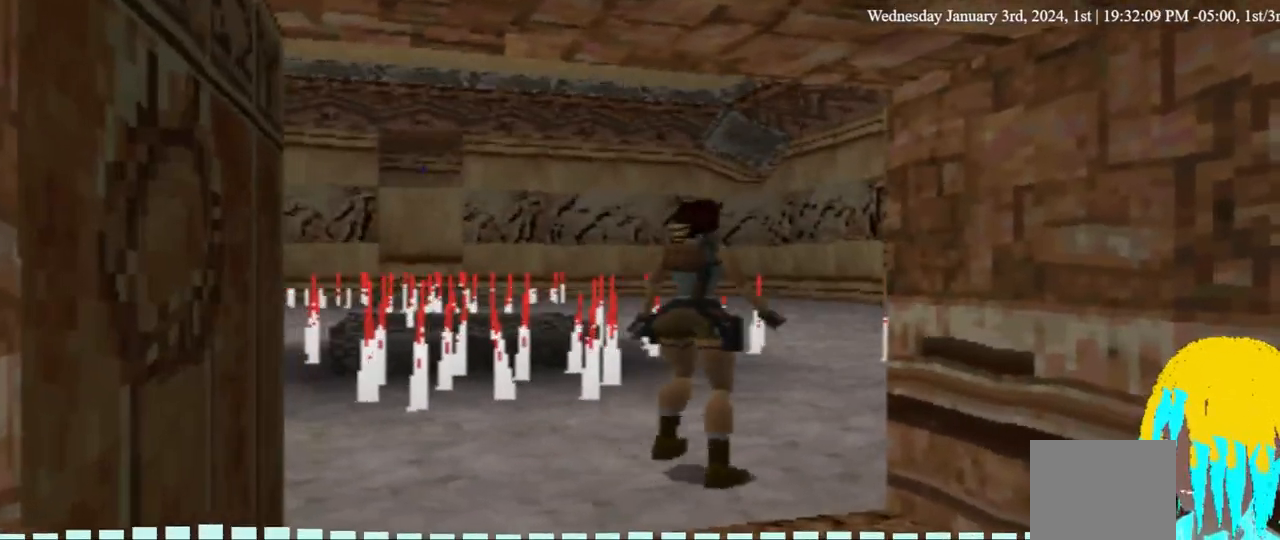
{"dt_ms": 500, "buttons": [], "left_stick": "center", "right_stick": "center"}
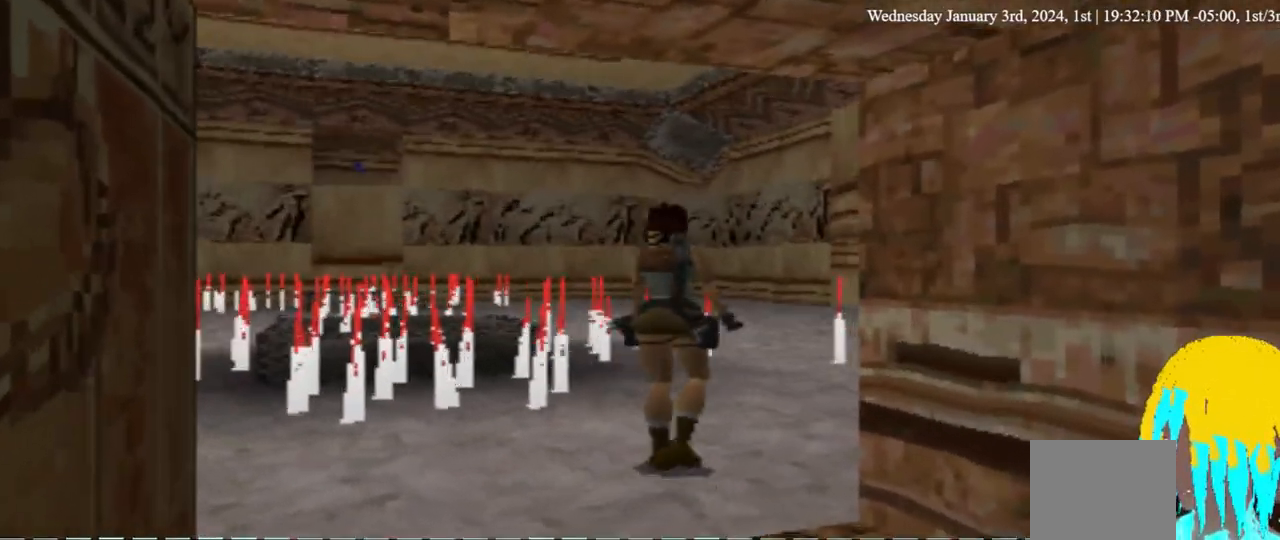
{"dt_ms": 500, "buttons": ["DPAD_UP"], "left_stick": "center", "right_stick": "center", "events": [[333, "DPAD_UP", "down"]]}
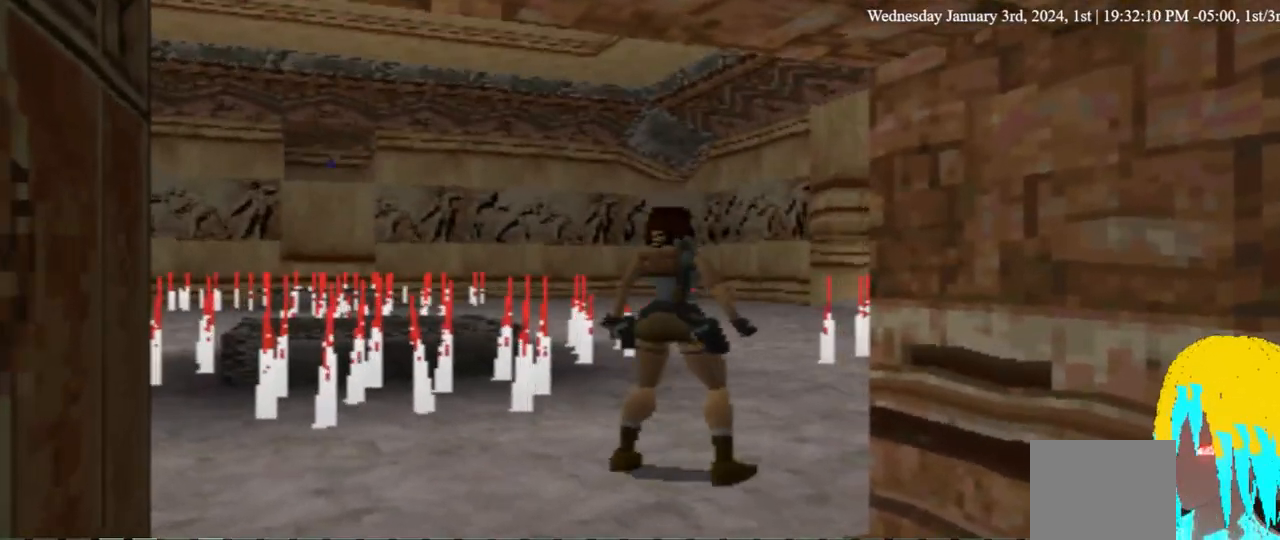
{"dt_ms": 500, "buttons": [], "left_stick": "center", "right_stick": "center", "events": [[133, "DPAD_UP", "up"]]}
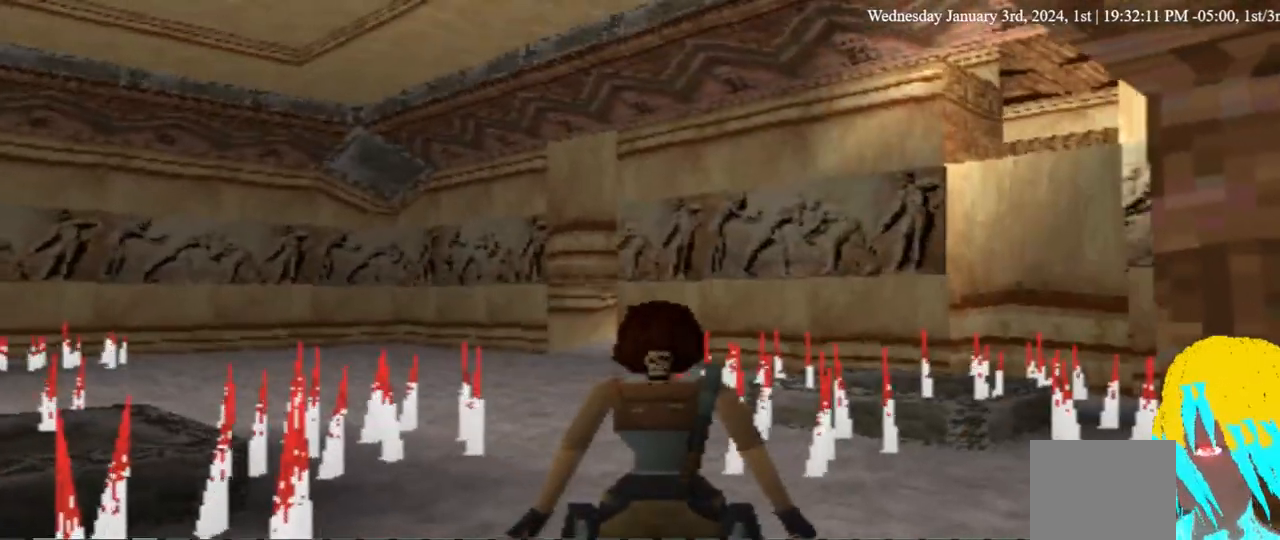
{"dt_ms": 500, "buttons": [], "left_stick": "center", "right_stick": "center", "events": [[67, "DPAD_UP", "down"], [267, "DPAD_UP", "up"]]}
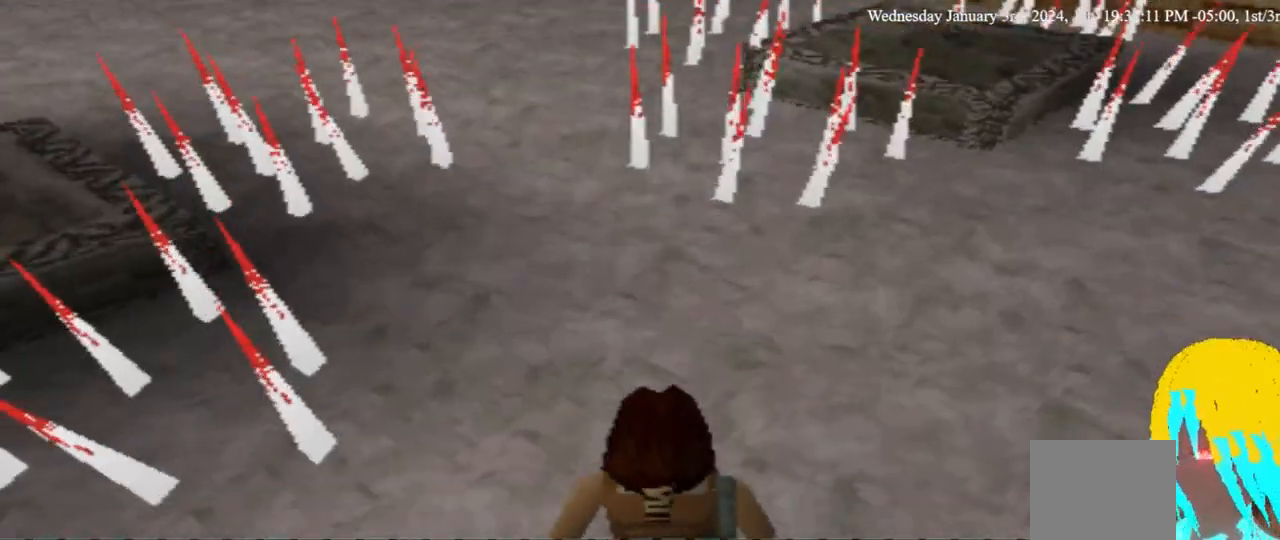
{"dt_ms": 1000, "buttons": [], "left_stick": "center", "right_stick": "center"}
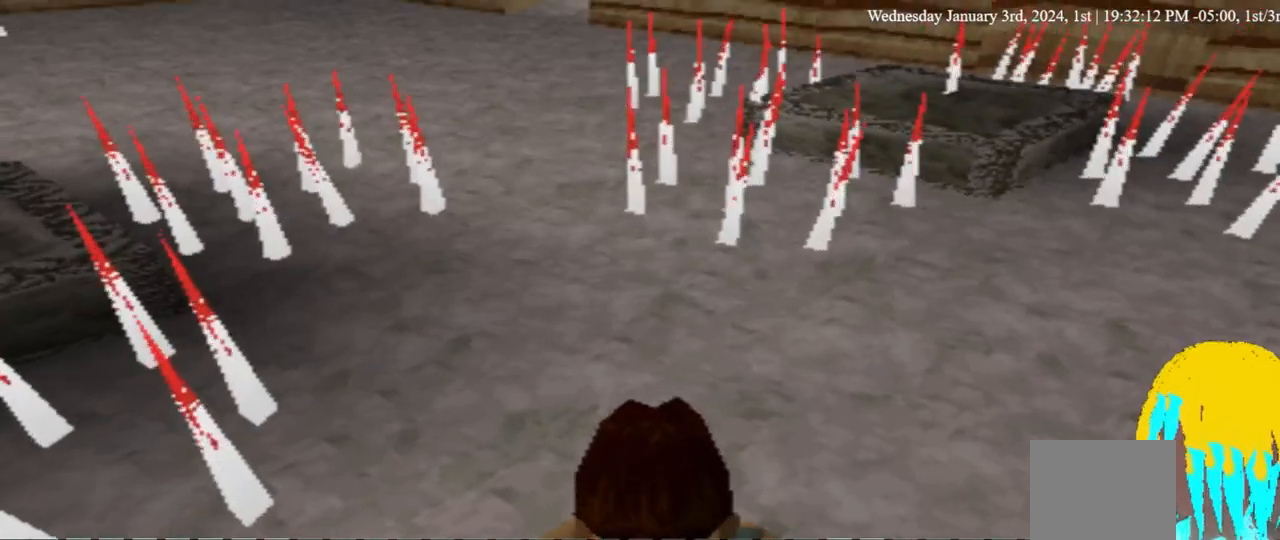
{"dt_ms": 500, "buttons": [], "left_stick": "center", "right_stick": "center", "events": []}
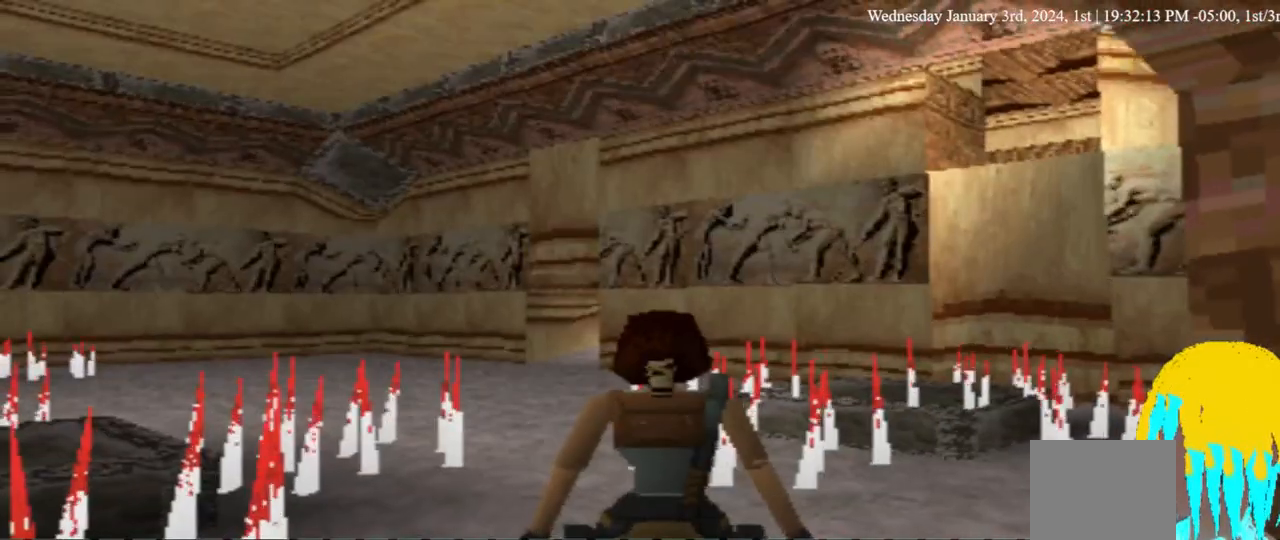
{"dt_ms": 500, "buttons": [], "left_stick": "center", "right_stick": "center", "events": []}
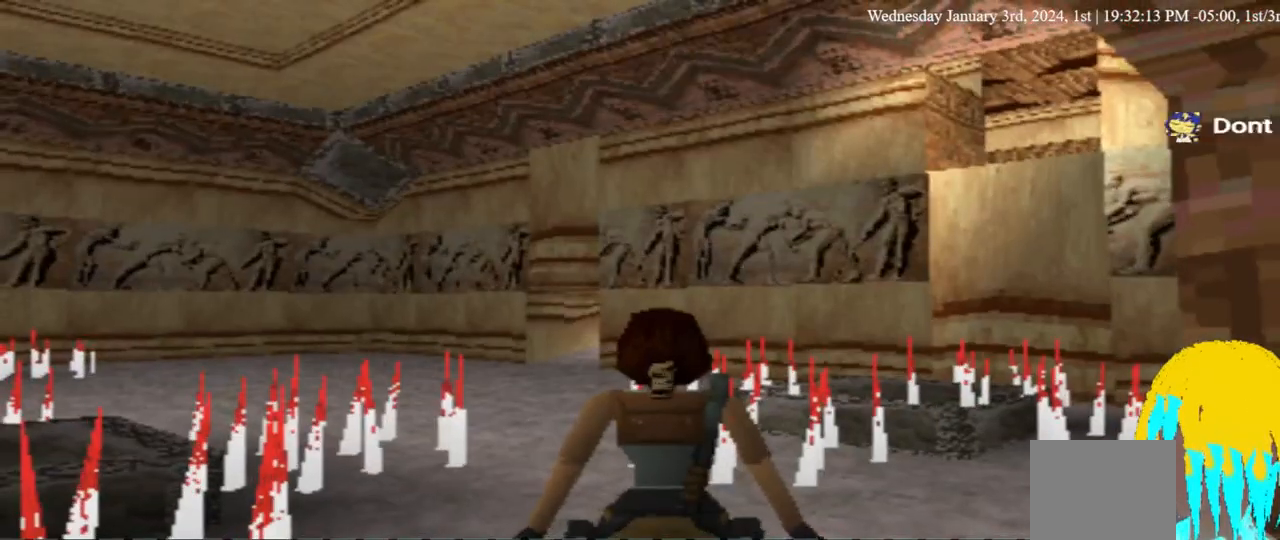
{"dt_ms": 500, "buttons": ["DPAD_UP"], "left_stick": "center", "right_stick": "center", "events": [[67, "DPAD_UP", "down"], [100, "DPAD_LEFT", "down"], [333, "DPAD_LEFT", "up"]]}
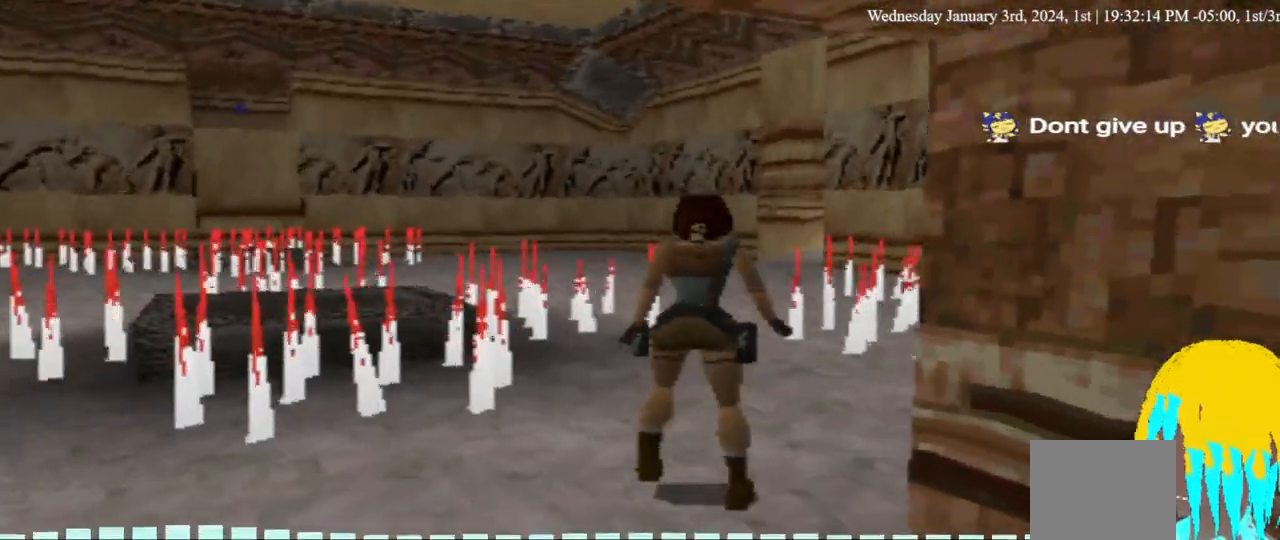
{"dt_ms": 500, "buttons": ["DPAD_UP"], "left_stick": "center", "right_stick": "center", "events": [[267, "DPAD_LEFT", "down"], [367, "DPAD_LEFT", "up"]]}
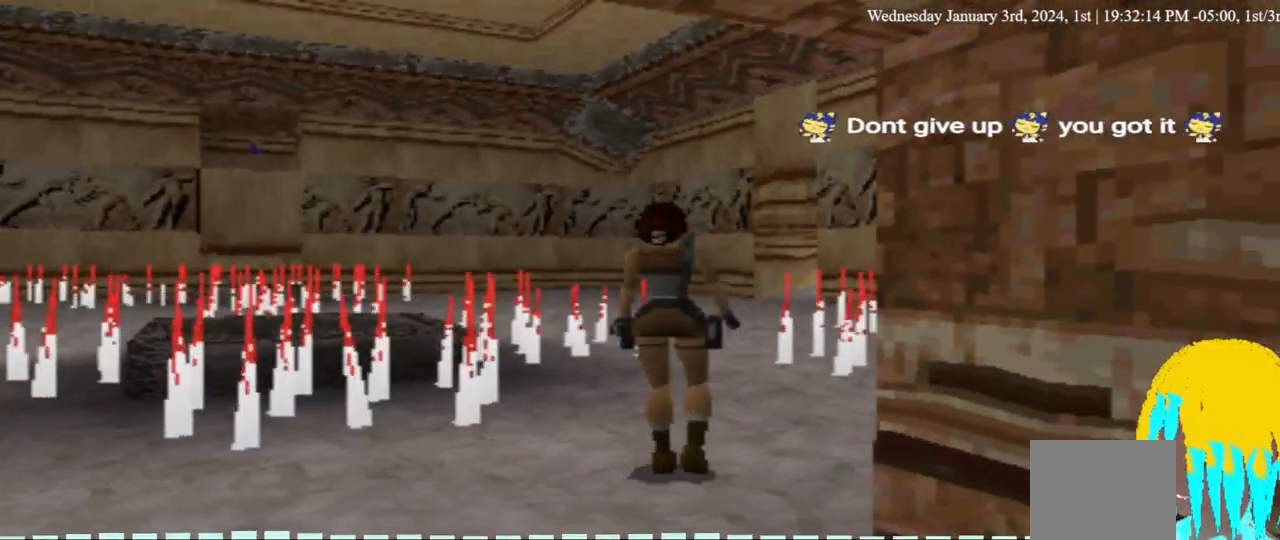
{"dt_ms": 500, "buttons": ["DPAD_UP"], "left_stick": "center", "right_stick": "center", "events": []}
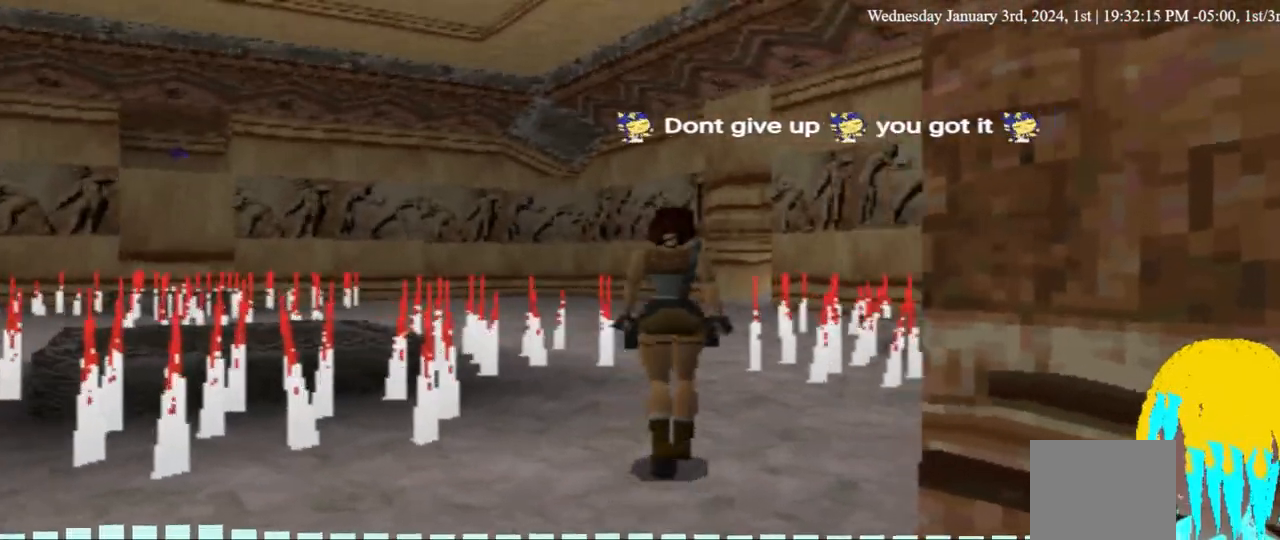
{"dt_ms": 1000, "buttons": ["DPAD_UP"], "left_stick": "center", "right_stick": "center"}
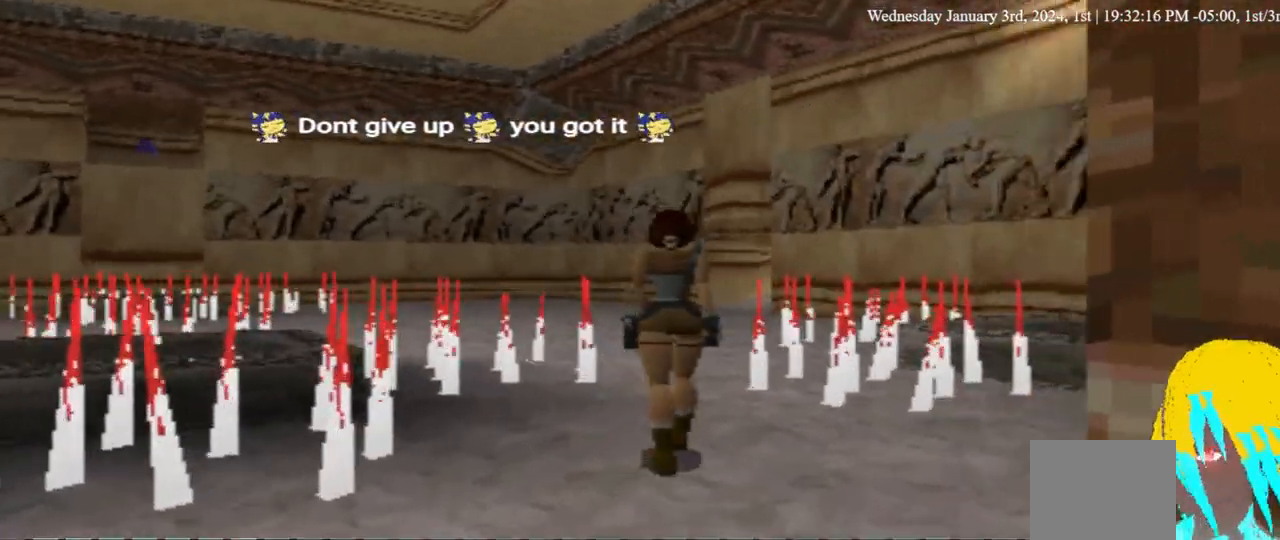
{"dt_ms": 500, "buttons": ["DPAD_UP"], "left_stick": "center", "right_stick": "center", "events": []}
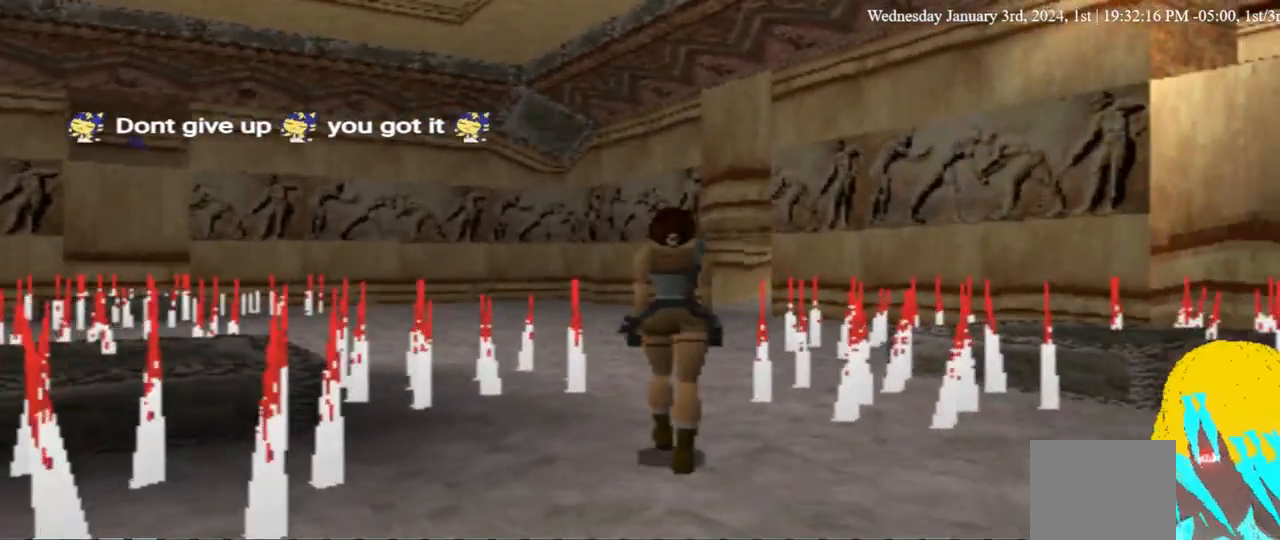
{"dt_ms": 500, "buttons": ["DPAD_UP"], "left_stick": "center", "right_stick": "center", "events": []}
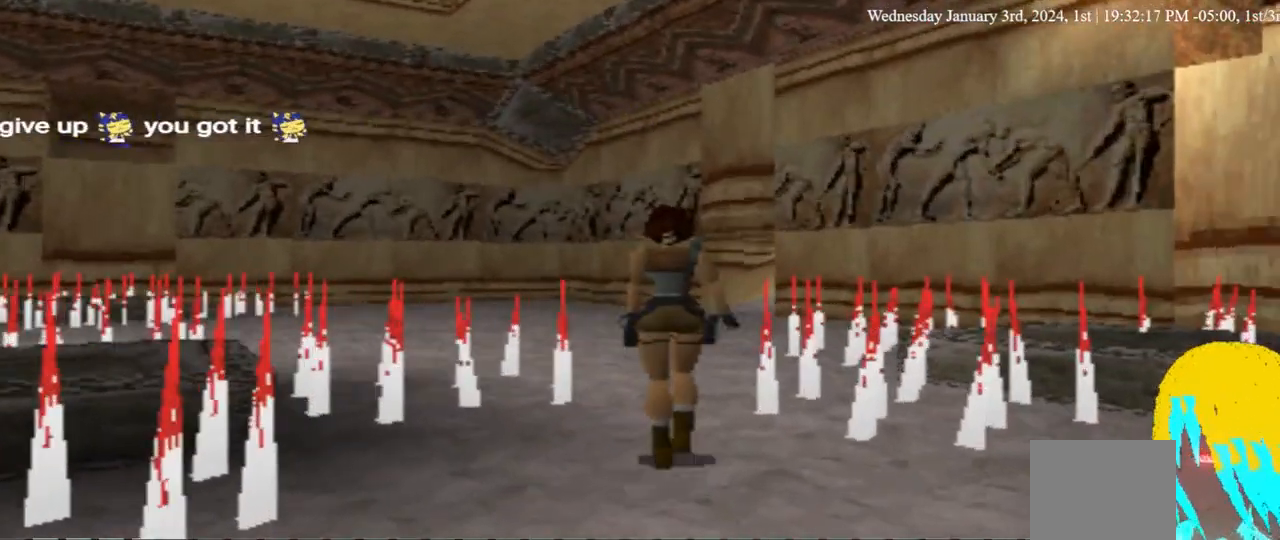
{"dt_ms": 500, "buttons": ["DPAD_UP"], "left_stick": "center", "right_stick": "center", "events": []}
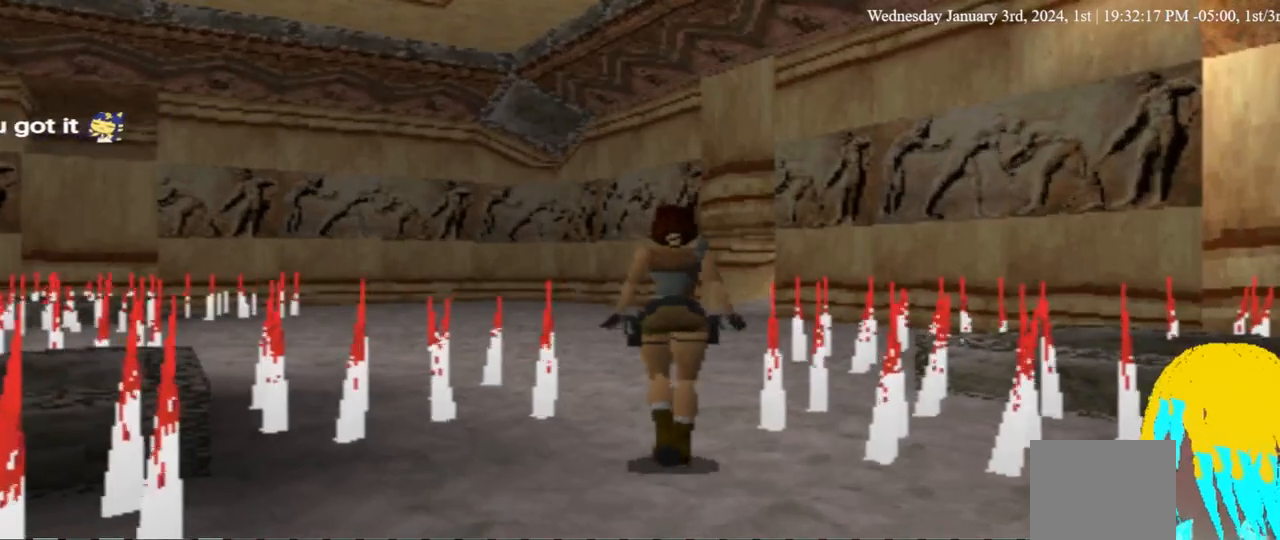
{"dt_ms": 500, "buttons": ["DPAD_UP"], "left_stick": "center", "right_stick": "center", "events": []}
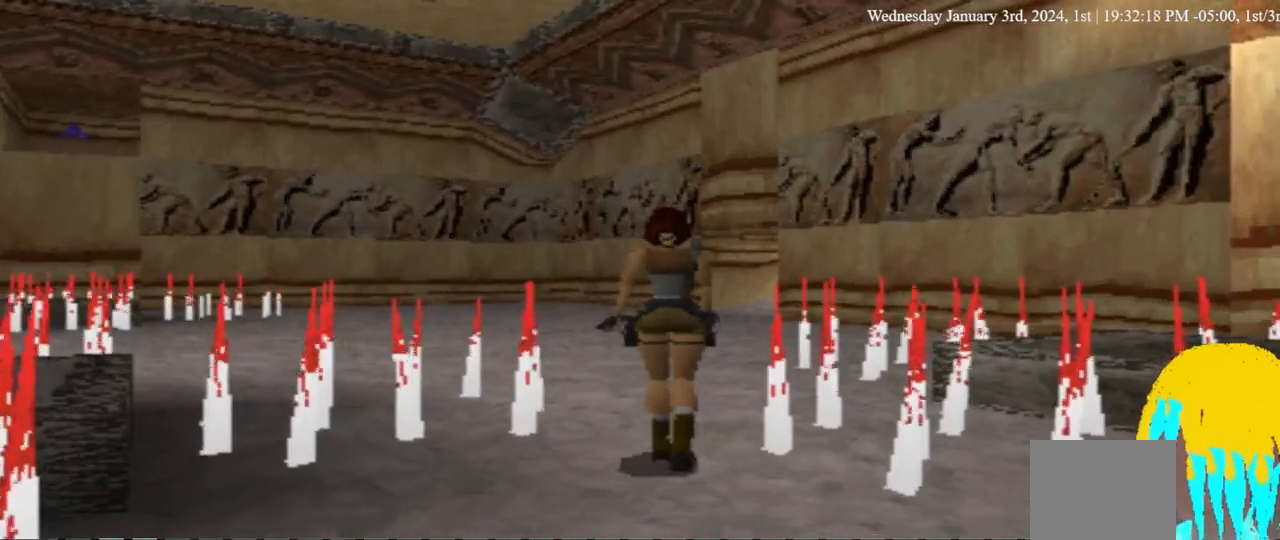
{"dt_ms": 500, "buttons": ["DPAD_UP"], "left_stick": "center", "right_stick": "center", "events": [[300, "DPAD_LEFT", "down"], [400, "DPAD_LEFT", "up"]]}
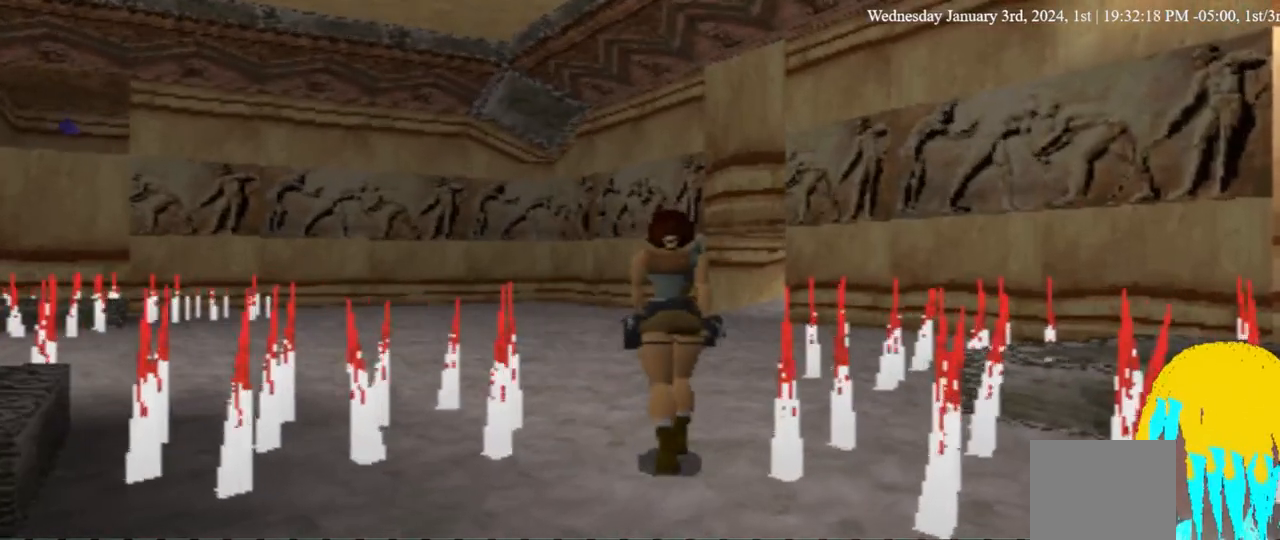
{"dt_ms": 500, "buttons": ["DPAD_UP"], "left_stick": "center", "right_stick": "center", "events": []}
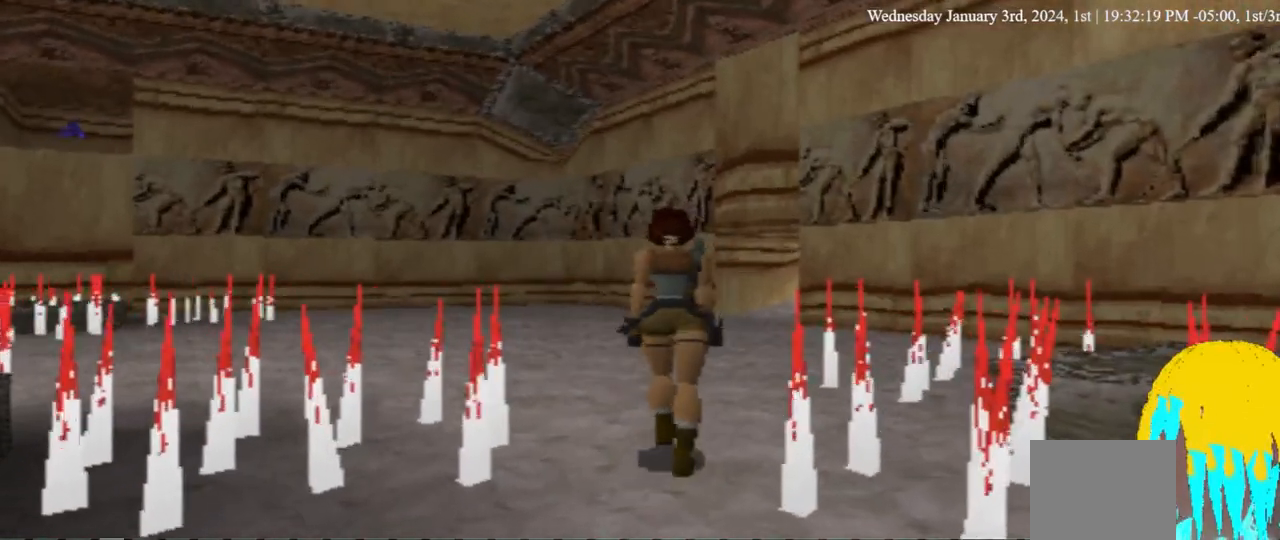
{"dt_ms": 500, "buttons": ["DPAD_UP"], "left_stick": "center", "right_stick": "center", "events": []}
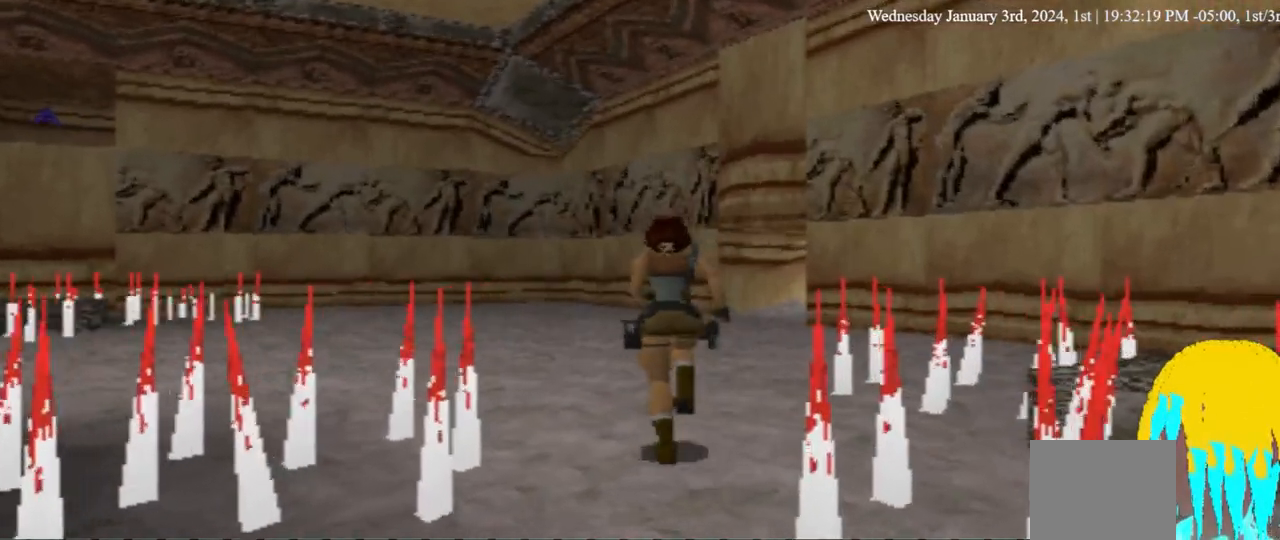
{"dt_ms": 500, "buttons": ["DPAD_UP"], "left_stick": "center", "right_stick": "center", "events": []}
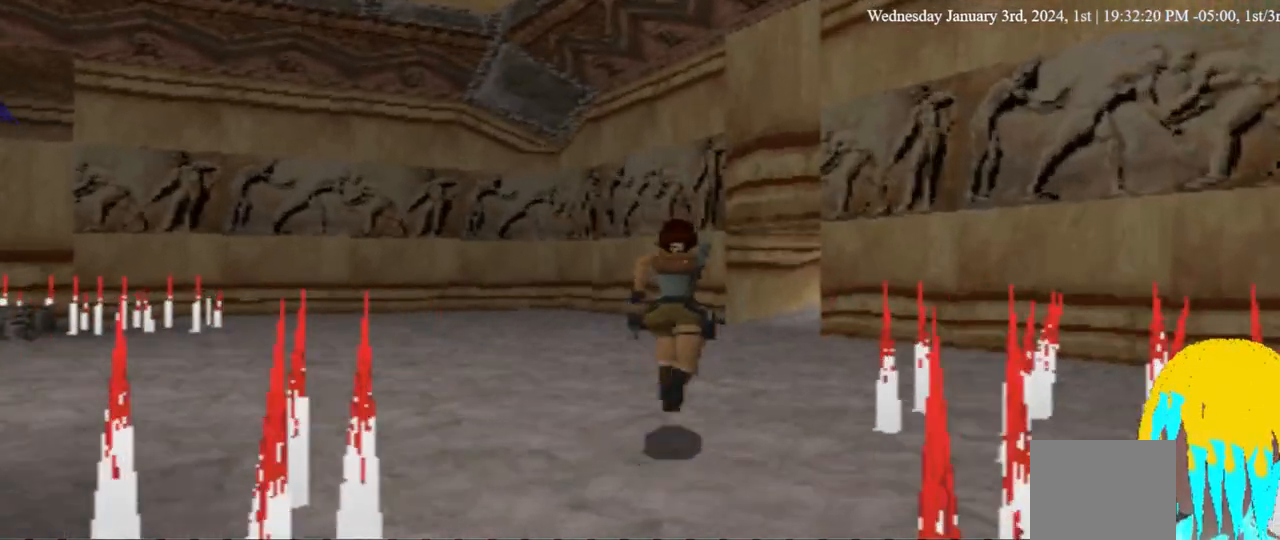
{"dt_ms": 500, "buttons": ["DPAD_UP"], "left_stick": "center", "right_stick": "center", "events": []}
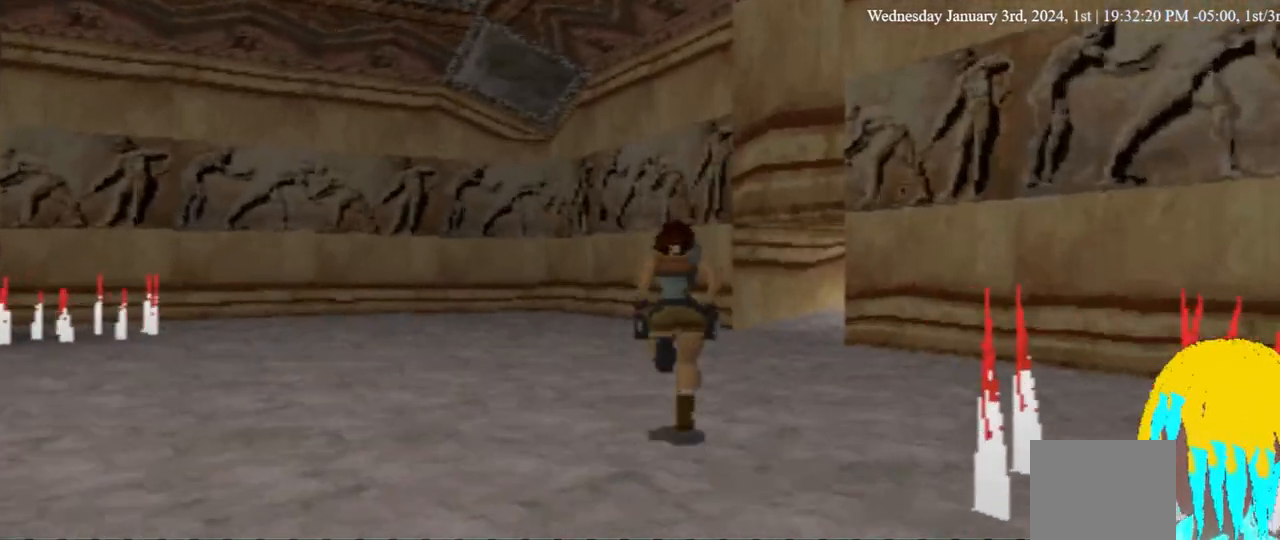
{"dt_ms": 500, "buttons": ["DPAD_UP"], "left_stick": "center", "right_stick": "center", "events": []}
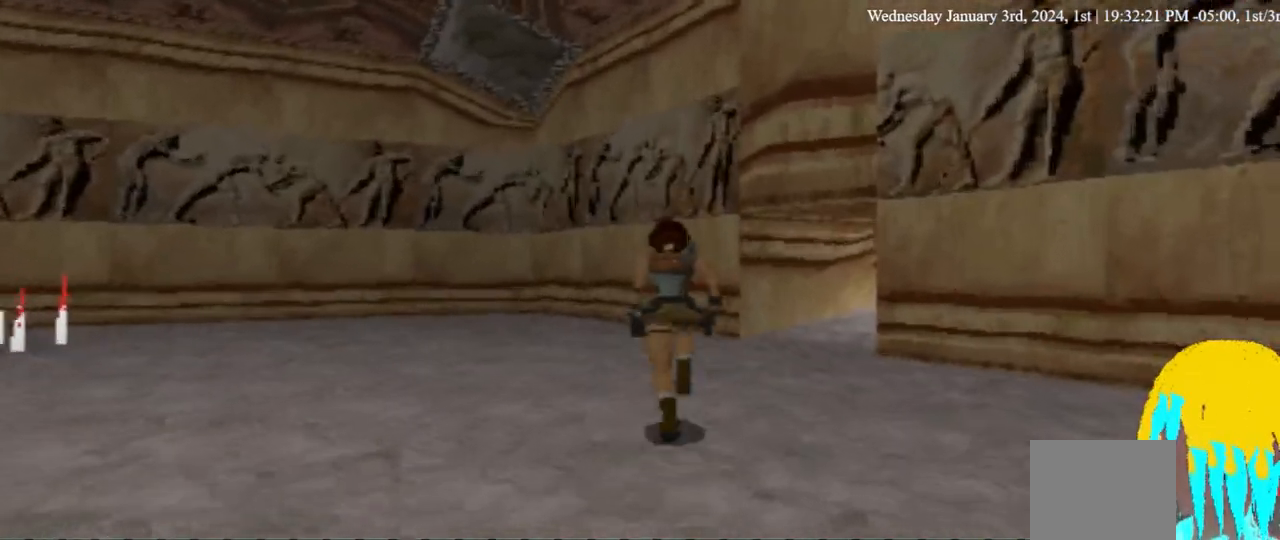
{"dt_ms": 500, "buttons": ["DPAD_UP"], "left_stick": "center", "right_stick": "center", "events": []}
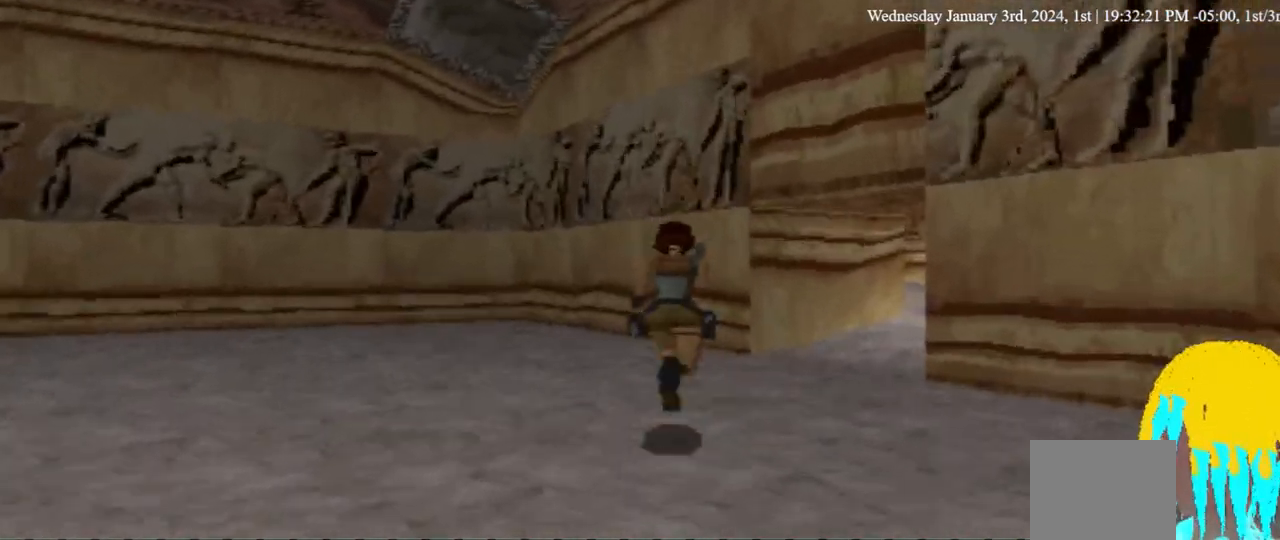
{"dt_ms": 500, "buttons": ["DPAD_UP", "DPAD_RIGHT"], "left_stick": "center", "right_stick": "center", "events": [[233, "DPAD_RIGHT", "down"]]}
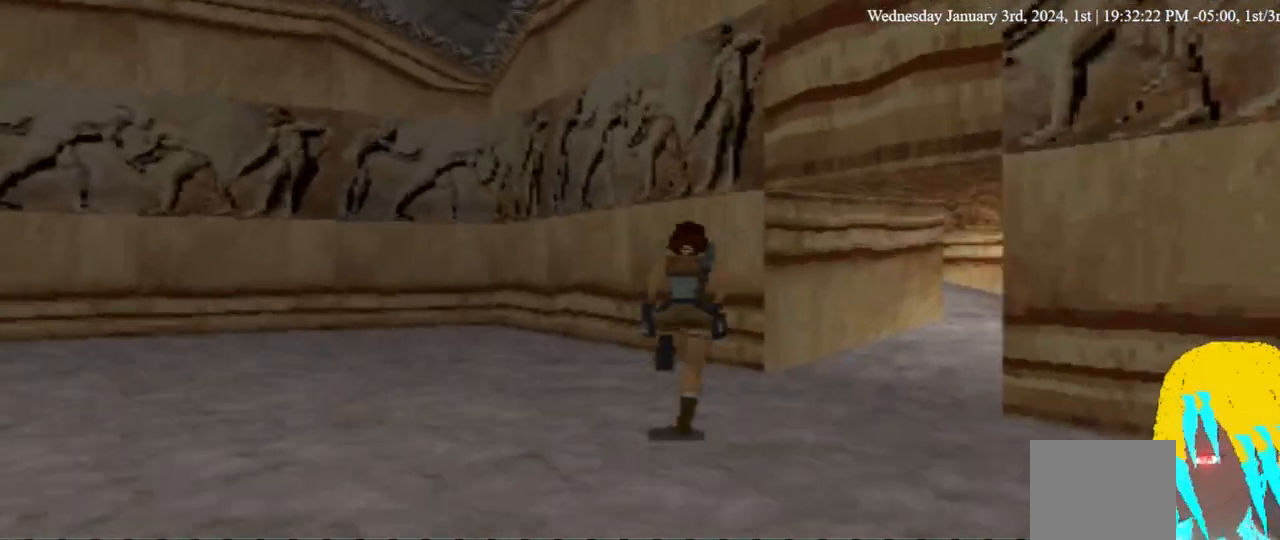
{"dt_ms": 500, "buttons": ["DPAD_UP"], "left_stick": "center", "right_stick": "center", "events": [[367, "DPAD_RIGHT", "up"]]}
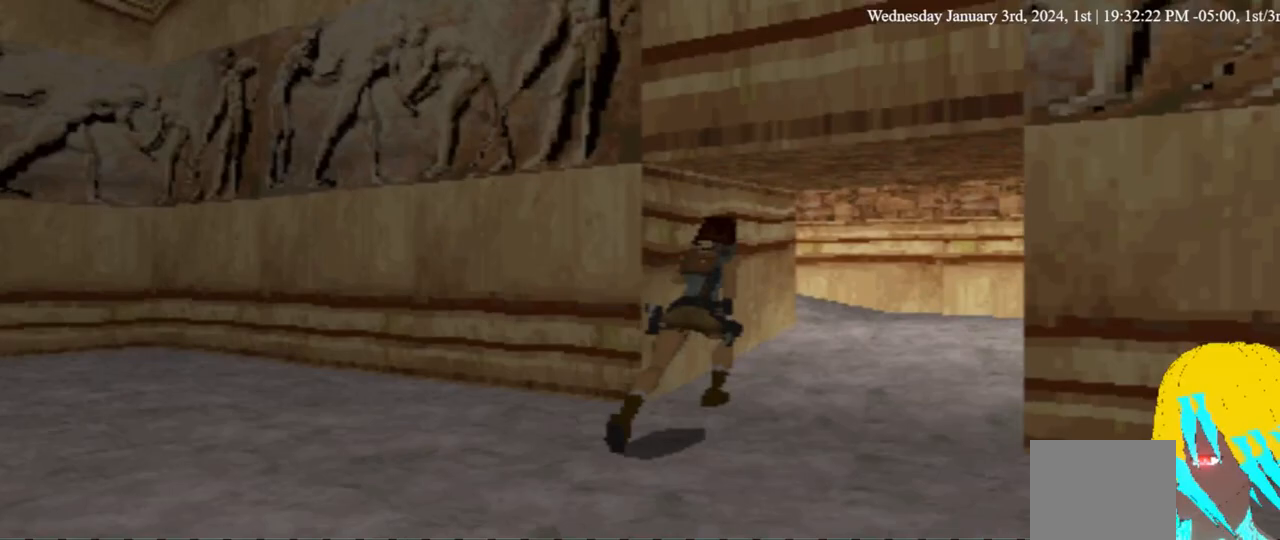
{"dt_ms": 500, "buttons": ["DPAD_UP"], "left_stick": "center", "right_stick": "center", "events": []}